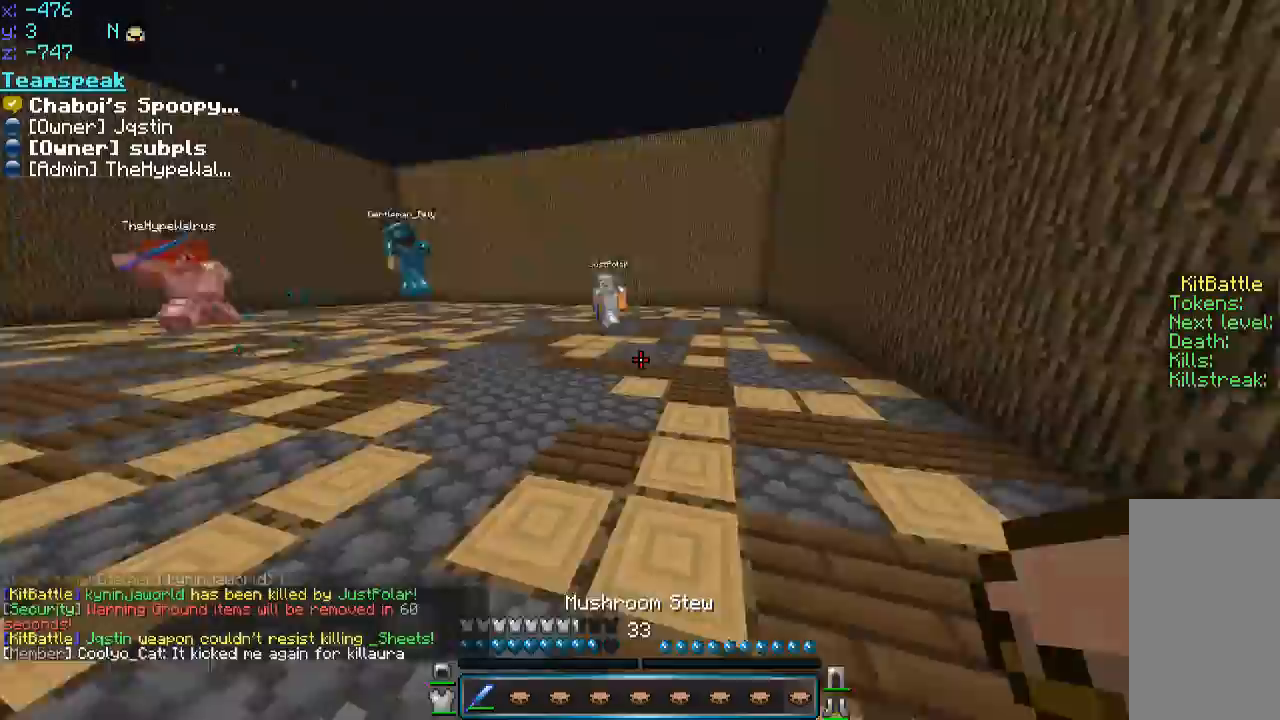
Gameplay with keyboard and mouse; each line is a JSON object with the keys and mouse buttons held at the frame after it. "events" lists presses ("down") and releases ("up") of "a", "d", "s", "space", "w", "mouse_left" and "mouse_right" between this image and that frame as [ms after this image, input, new state], when the widget could be followed in between. "mouse_left", "mouse_right" = the "left", "right" buttons of the "mouse" list. No other keys are recorded. Fast repeated clicks can show as one long hold. Mouse movement is not recorded.
{"keys": ["space", "w"], "mouse": [], "events": [[50, "w", "down"], [450, "space", "down"]]}
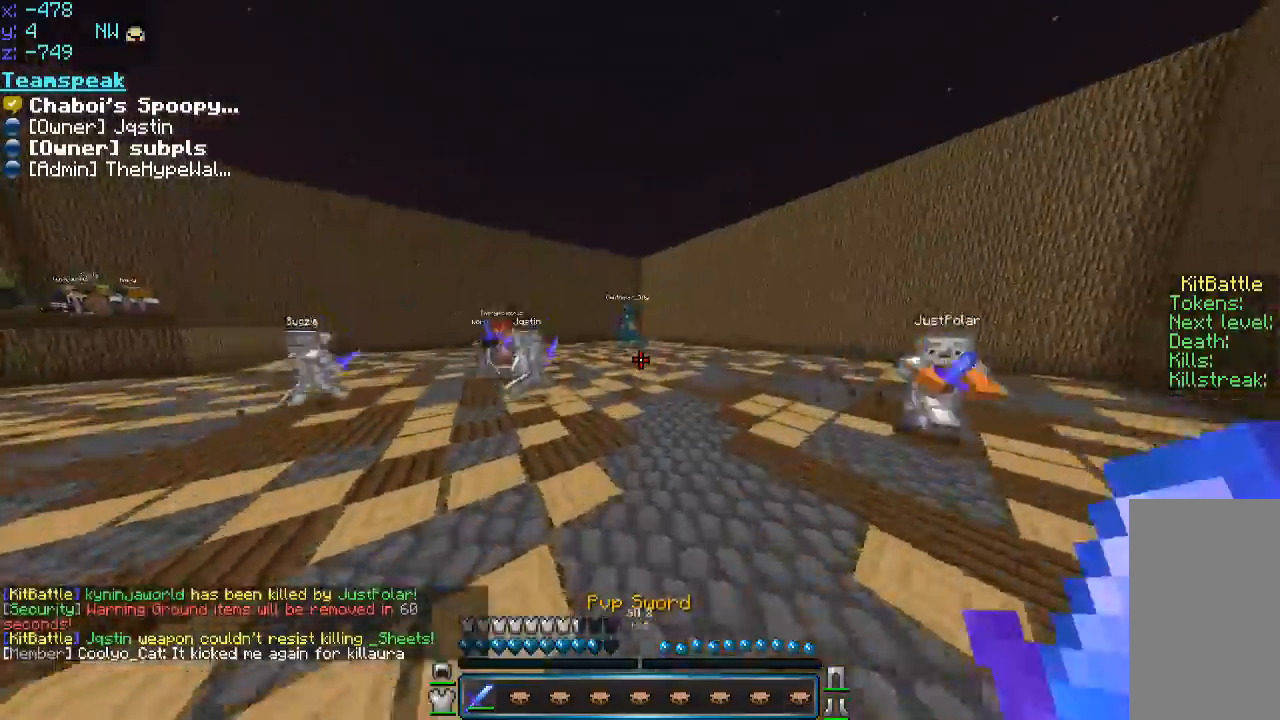
{"keys": ["d", "w"], "mouse": [], "events": [[100, "space", "up"], [150, "d", "down"]]}
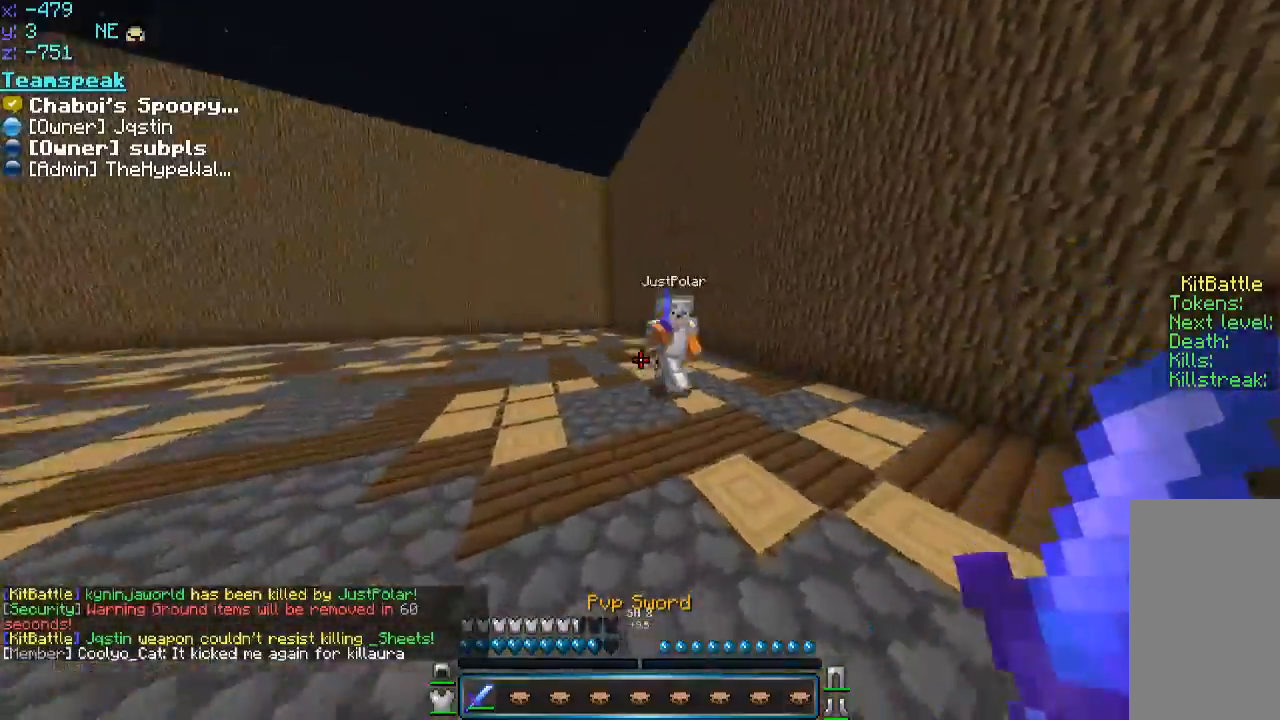
{"keys": ["w"], "mouse": [], "events": [[150, "mouse_left", "down"], [200, "d", "up"], [200, "mouse_left", "up"], [250, "a", "down"], [250, "mouse_left", "down"], [300, "mouse_left", "up"], [350, "a", "up"], [350, "d", "down"], [350, "mouse_left", "down"], [400, "a", "down"], [400, "d", "up"], [400, "mouse_left", "up"], [450, "mouse_left", "down"], [500, "a", "up"], [500, "mouse_left", "up"]]}
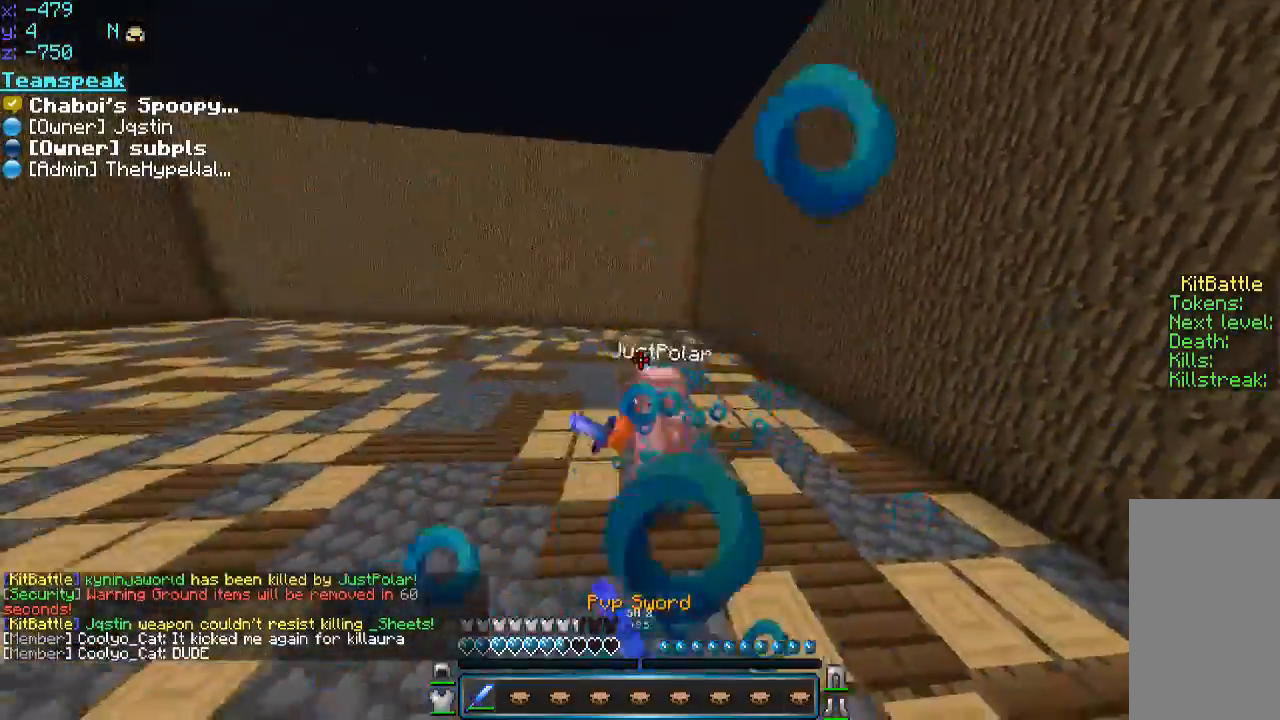
{"keys": ["a", "w"], "mouse": [], "events": [[66, "mouse_left", "down"], [116, "a", "down"], [116, "mouse_left", "up"], [216, "mouse_left", "down"], [300, "mouse_left", "up"]]}
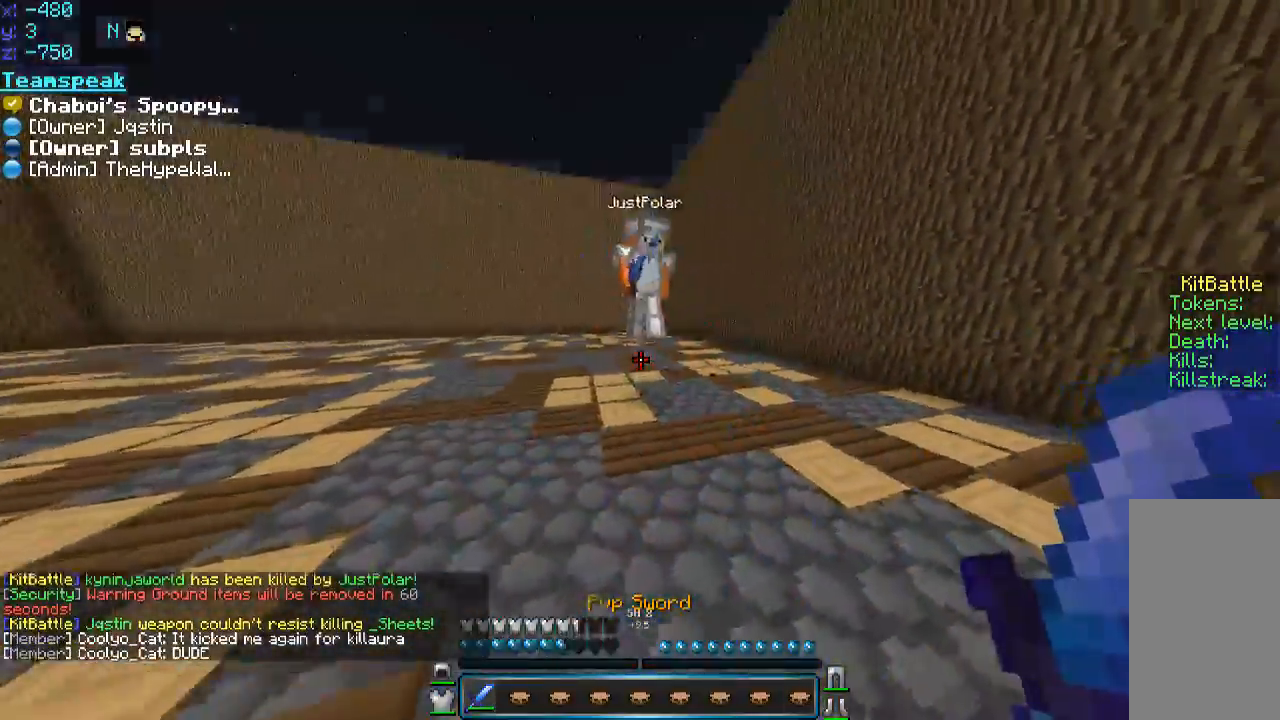
{"keys": ["a", "w"], "mouse": [], "events": [[100, "a", "up"], [100, "mouse_left", "down"], [150, "mouse_left", "up"], [200, "mouse_left", "down"], [250, "a", "down"], [250, "mouse_left", "up"], [300, "a", "up"], [300, "d", "down"], [300, "mouse_left", "down"], [350, "mouse_left", "up"], [400, "a", "down"], [400, "d", "up"], [400, "mouse_left", "down"], [450, "mouse_left", "up"]]}
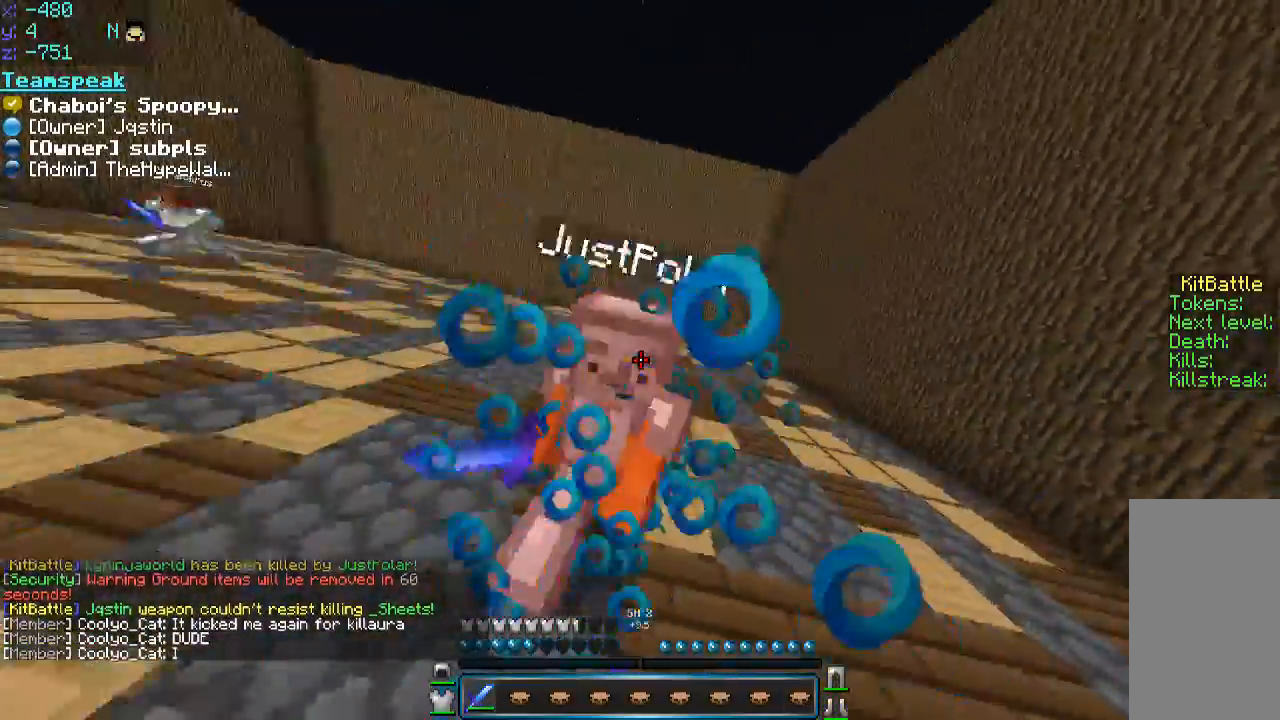
{"keys": ["a", "w"], "mouse": ["left"], "events": [[50, "a", "up"], [150, "a", "down"], [250, "mouse_left", "down"], [300, "mouse_left", "up"], [350, "a", "up"], [350, "mouse_left", "down"], [416, "mouse_left", "up"], [450, "a", "down"], [450, "mouse_left", "down"]]}
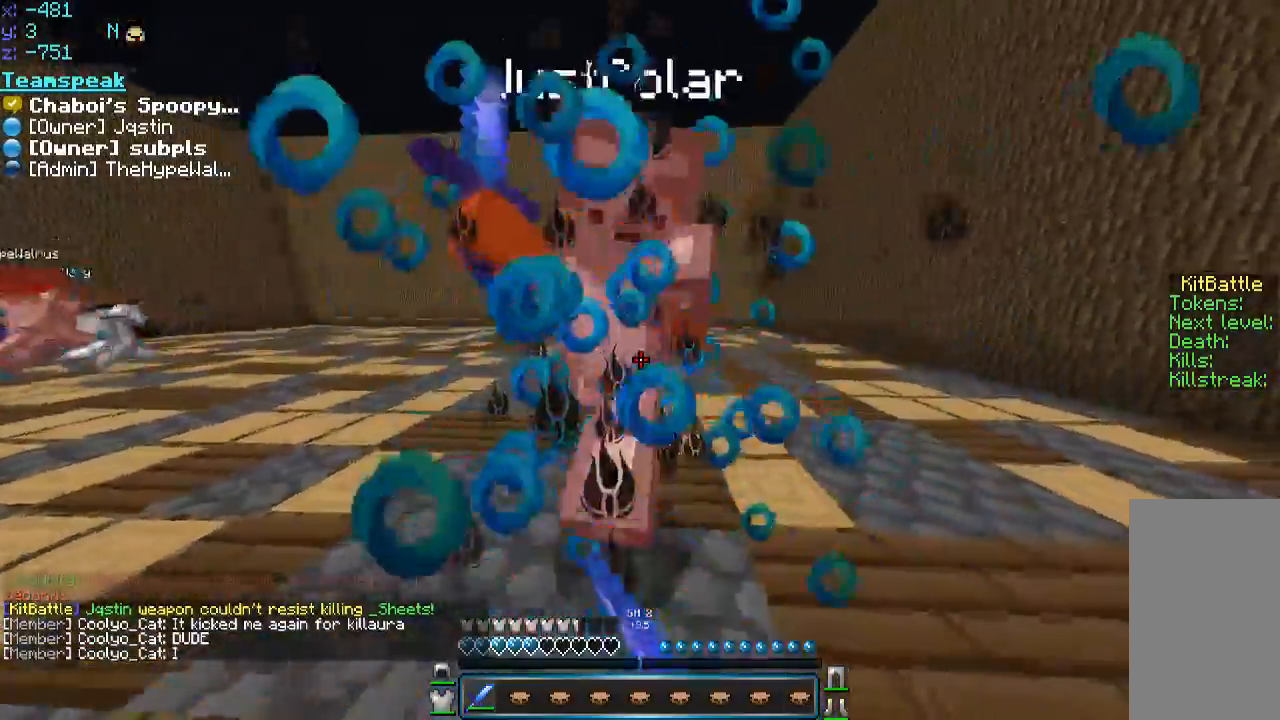
{"keys": ["d", "w"], "mouse": [], "events": [[16, "mouse_left", "up"], [50, "mouse_left", "down"], [100, "mouse_left", "up"], [150, "mouse_left", "down"], [200, "a", "up"], [200, "mouse_left", "up"], [250, "mouse_left", "down"], [300, "mouse_left", "up"], [333, "mouse_left", "down"], [450, "d", "down"], [500, "mouse_left", "up"]]}
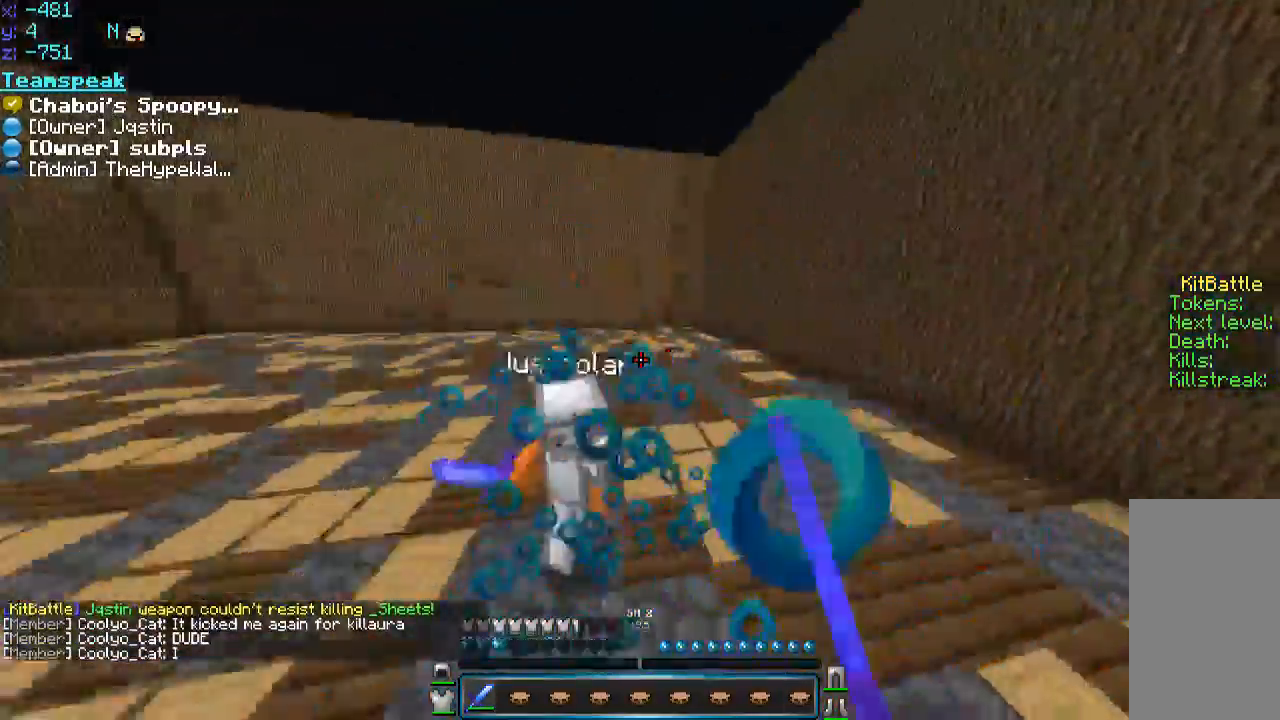
{"keys": ["a", "w"], "mouse": [], "events": [[33, "a", "down"], [50, "d", "up"], [50, "mouse_left", "down"], [100, "mouse_left", "up"], [200, "a", "up"], [200, "mouse_left", "down"], [250, "mouse_left", "up"], [300, "mouse_left", "down"], [350, "a", "down"], [350, "mouse_left", "up"], [416, "mouse_left", "down"], [450, "mouse_left", "up"]]}
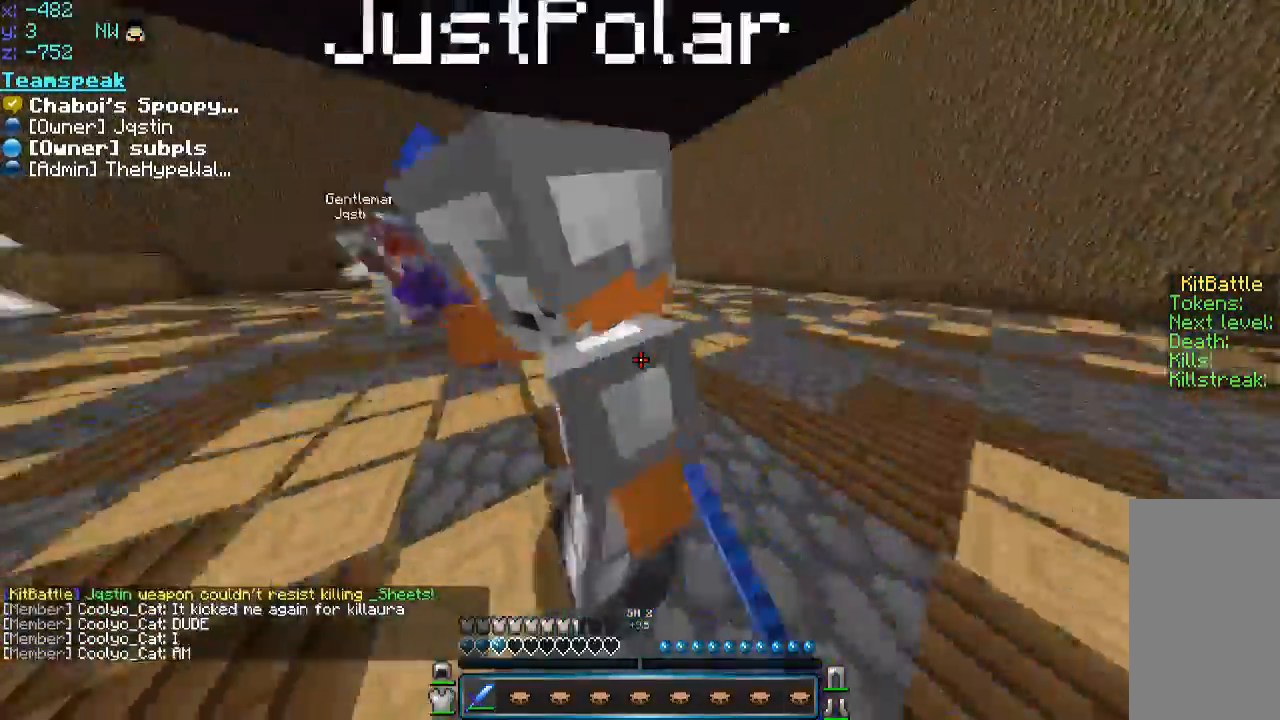
{"keys": ["a", "w"], "mouse": [], "events": [[50, "mouse_left", "down"], [100, "w", "up"], [150, "mouse_left", "up"], [150, "s", "down"], [250, "mouse_left", "down"], [250, "s", "up"], [300, "mouse_left", "up"], [300, "s", "down"], [416, "mouse_left", "down"], [500, "mouse_left", "up"], [500, "s", "up"], [500, "w", "down"]]}
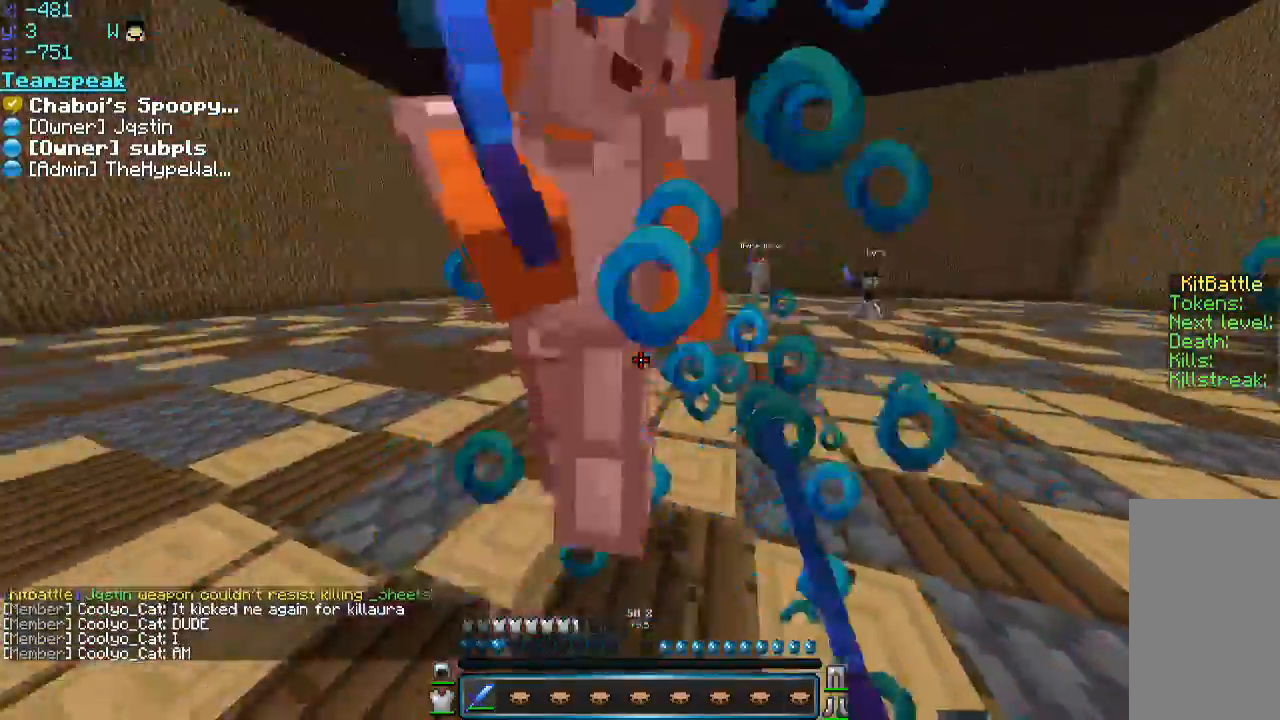
{"keys": ["a"], "mouse": ["left"], "events": [[50, "mouse_left", "down"], [116, "mouse_left", "up"], [150, "mouse_left", "down"], [216, "mouse_left", "up"], [250, "mouse_left", "down"], [300, "mouse_left", "up"], [350, "mouse_left", "down"], [400, "mouse_left", "up"], [433, "mouse_left", "down"], [450, "w", "up"]]}
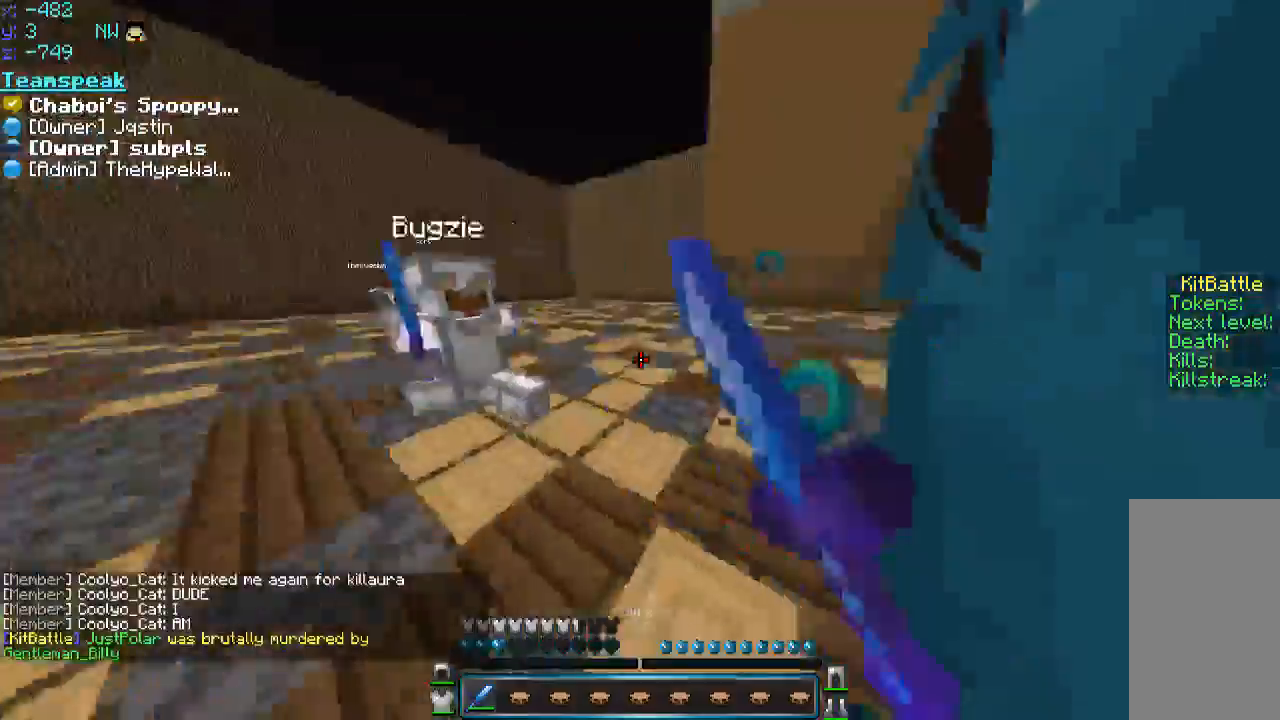
{"keys": ["a", "s"], "mouse": [], "events": [[50, "s", "down"], [100, "mouse_left", "up"], [150, "mouse_left", "down"], [200, "mouse_left", "up"]]}
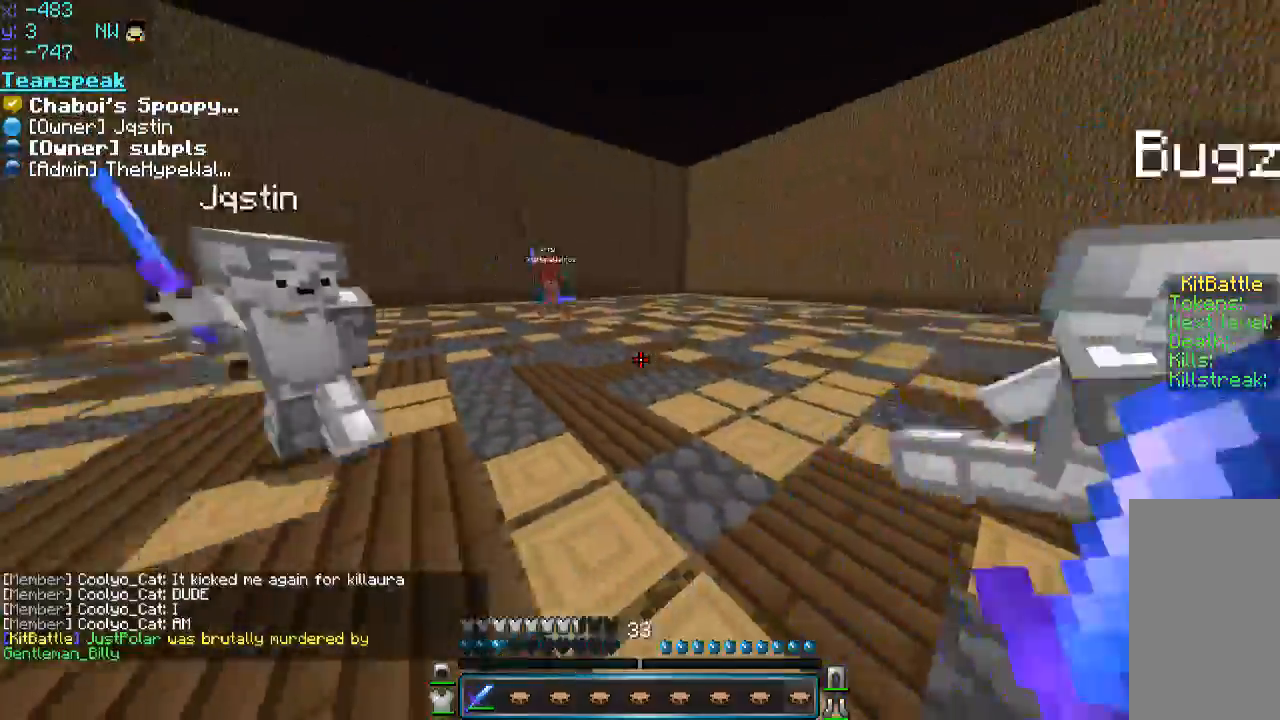
{"keys": ["space", "w"], "mouse": ["right"], "events": [[50, "mouse_right", "down"], [50, "s", "up"], [50, "w", "down"], [100, "space", "down"], [300, "a", "up"]]}
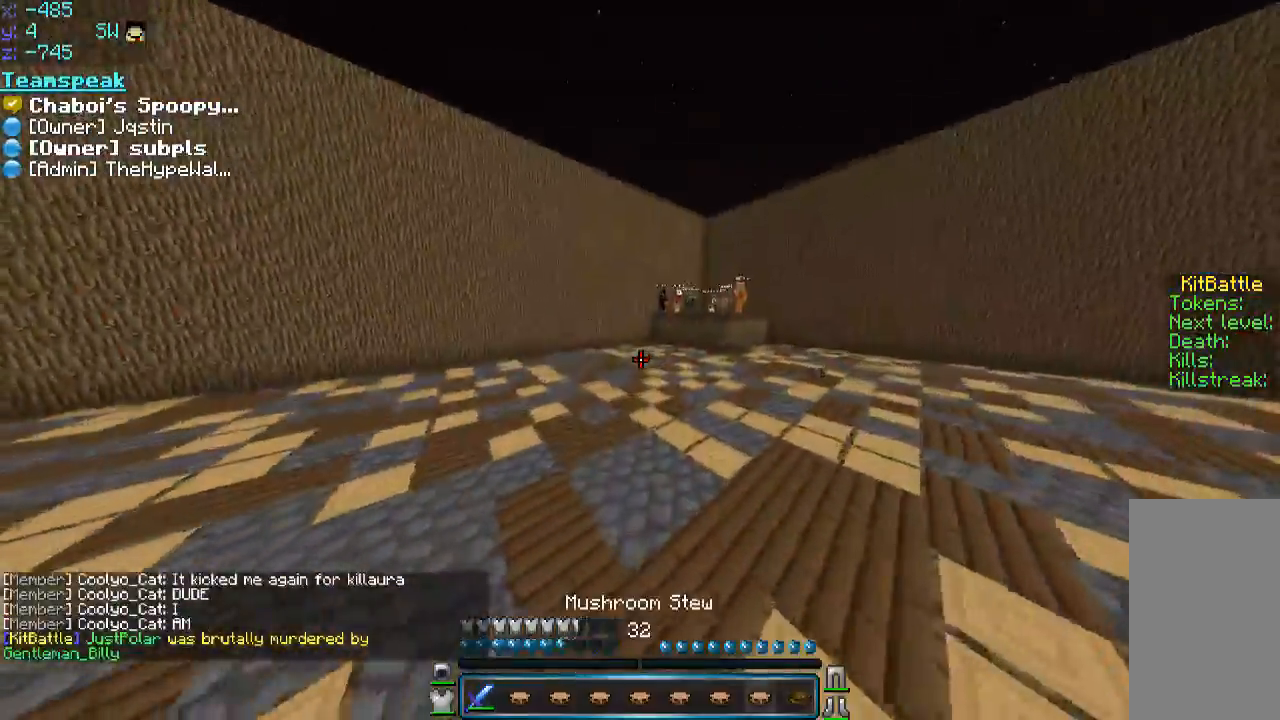
{"keys": ["w"], "mouse": [], "events": [[50, "mouse_right", "up"], [350, "space", "up"]]}
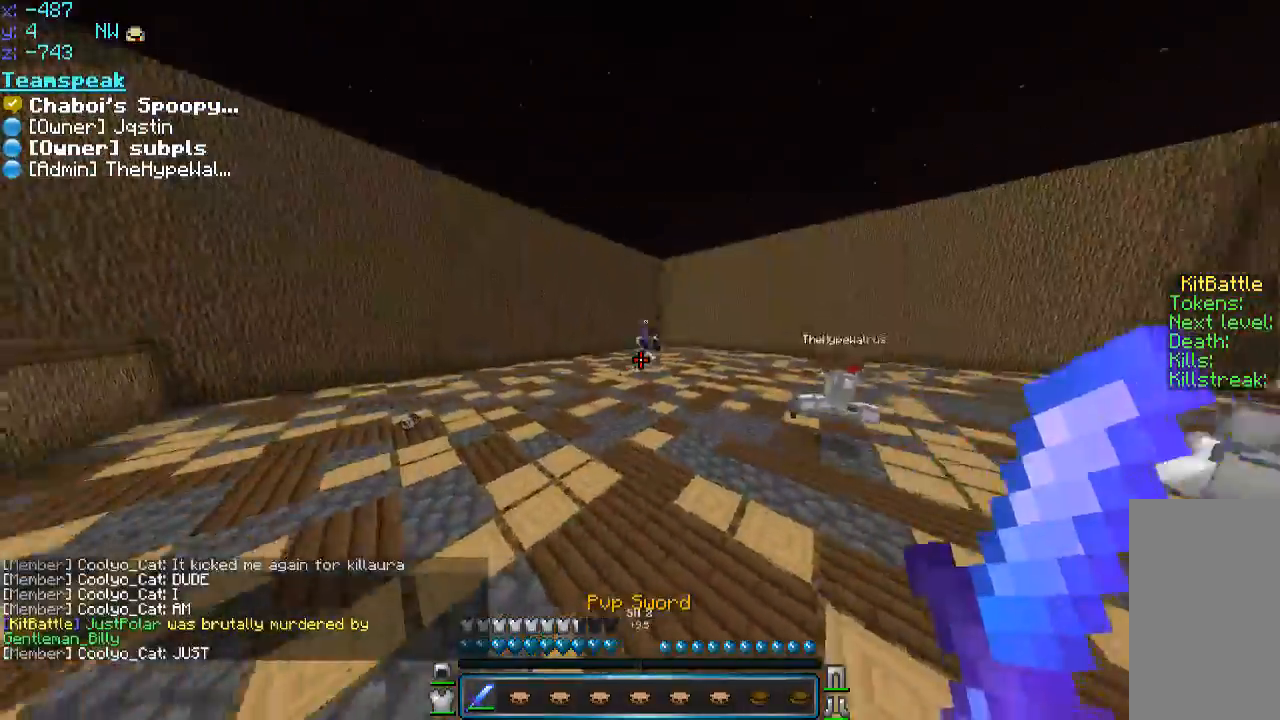
{"keys": ["space", "w"], "mouse": [], "events": [[200, "space", "down"]]}
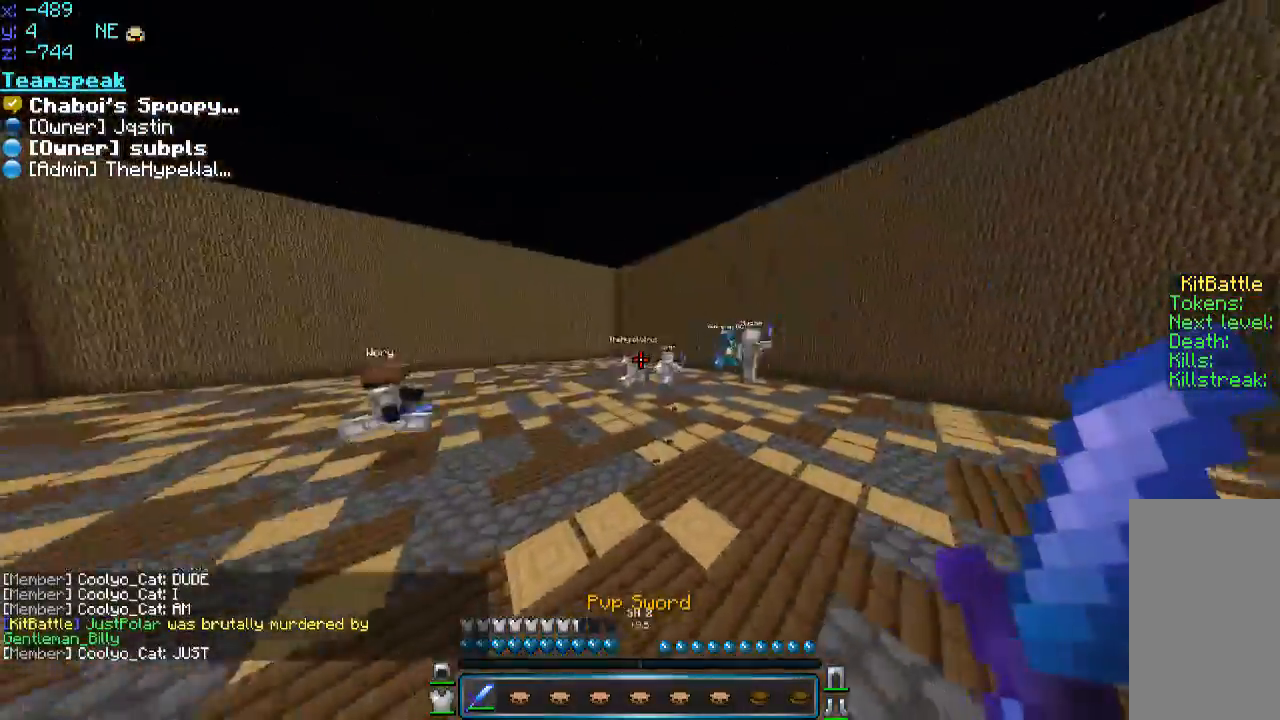
{"keys": ["space", "w"], "mouse": [], "events": [[100, "space", "up"], [350, "space", "down"]]}
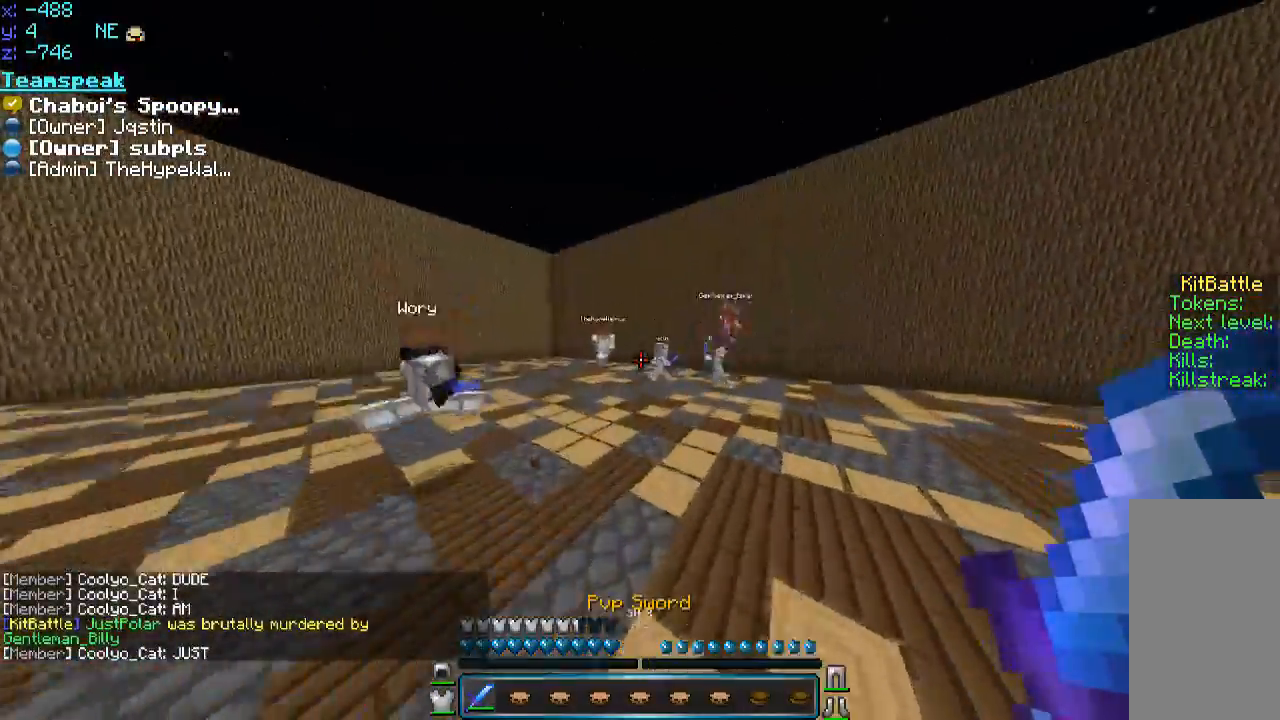
{"keys": ["d", "space", "w"], "mouse": [], "events": [[250, "space", "up"], [300, "d", "down"], [450, "space", "down"]]}
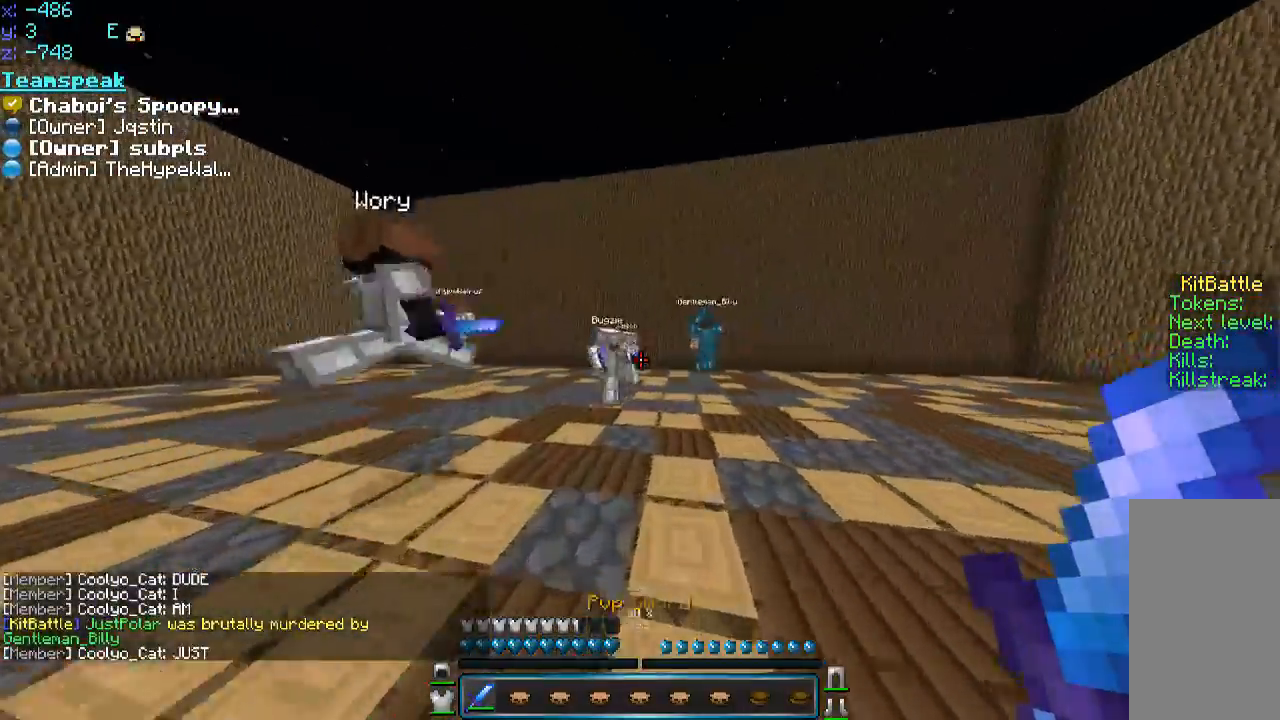
{"keys": ["w"], "mouse": [], "events": [[300, "d", "up"], [300, "space", "up"]]}
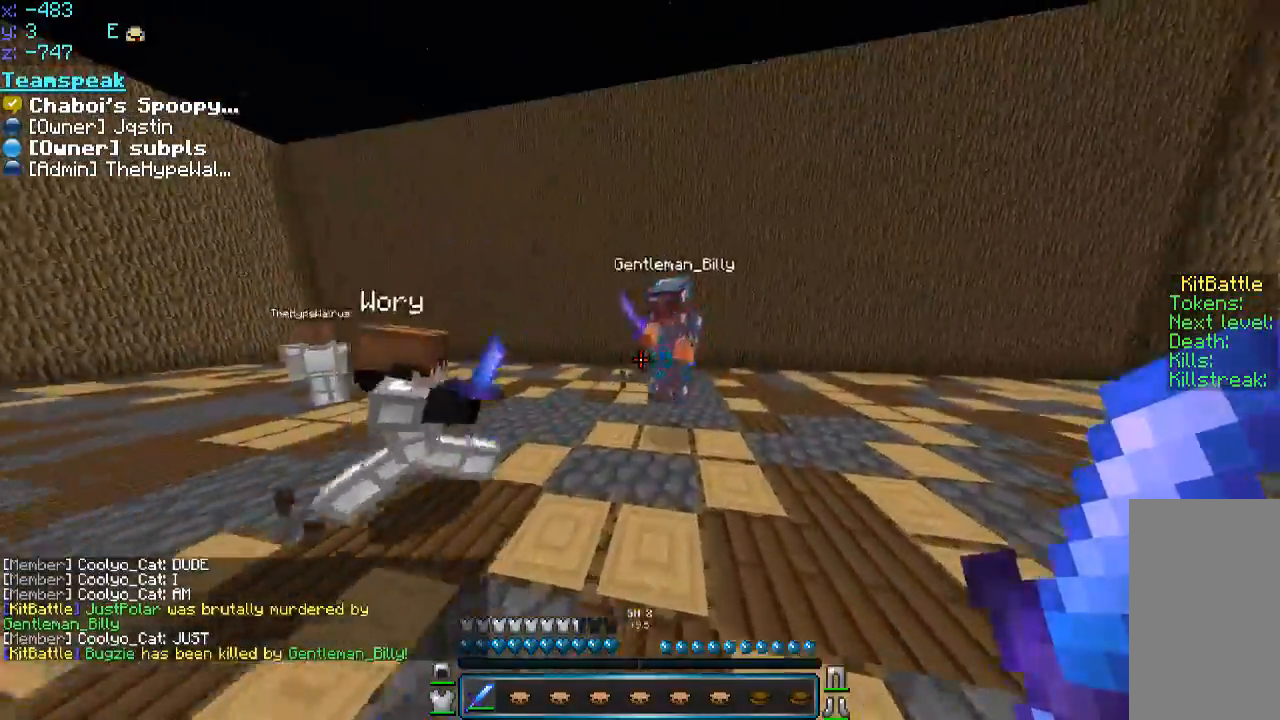
{"keys": ["d", "w"], "mouse": ["left"], "events": [[50, "mouse_left", "down"], [100, "mouse_left", "up"], [150, "a", "down"], [200, "mouse_left", "down"], [250, "a", "up"], [250, "d", "down"], [250, "mouse_left", "up"], [300, "d", "up"], [300, "mouse_left", "down"], [366, "a", "down"], [366, "mouse_left", "up"], [433, "d", "down"], [433, "mouse_left", "down"], [450, "a", "up"], [450, "mouse_left", "up"], [450, "w", "up"], [500, "mouse_left", "down"], [500, "w", "down"]]}
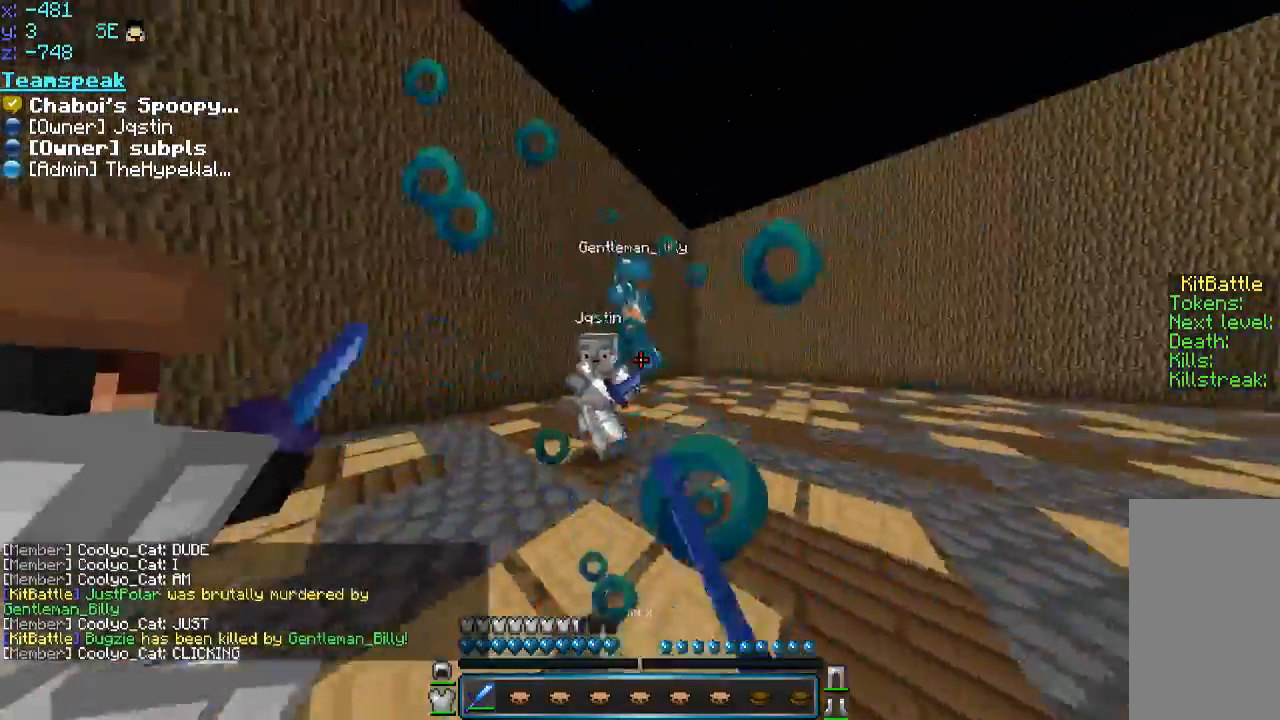
{"keys": ["w"], "mouse": [], "events": [[50, "d", "up"], [100, "mouse_left", "up"], [150, "d", "down"], [150, "mouse_left", "down"], [250, "mouse_left", "up"], [300, "d", "up"], [300, "mouse_left", "down"], [350, "mouse_left", "up"], [400, "d", "down"], [450, "mouse_left", "down"], [500, "d", "up"], [500, "mouse_left", "up"]]}
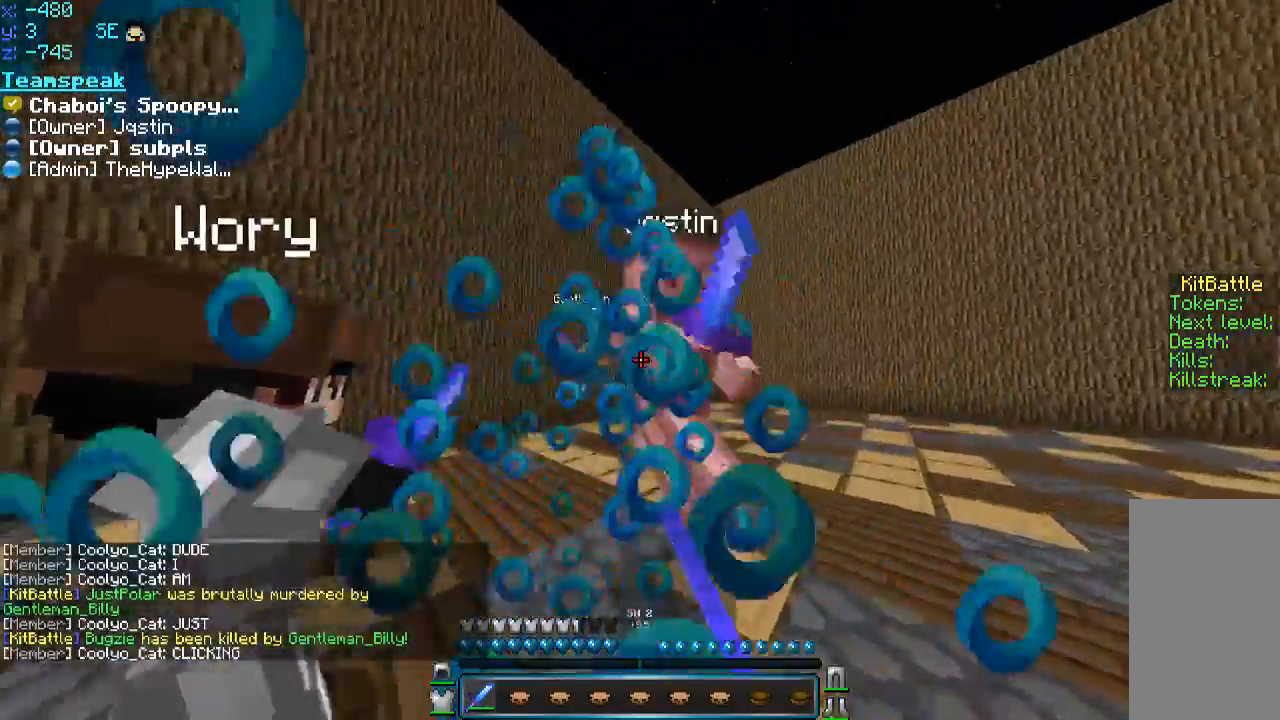
{"keys": ["d", "w"], "mouse": ["left"], "events": [[50, "mouse_left", "down"], [100, "d", "down"], [100, "mouse_left", "up"], [150, "d", "up"], [200, "a", "down"], [250, "mouse_left", "down"], [300, "mouse_left", "up"], [350, "mouse_left", "down"], [416, "a", "up"], [416, "mouse_left", "up"], [450, "d", "down"], [450, "mouse_left", "down"]]}
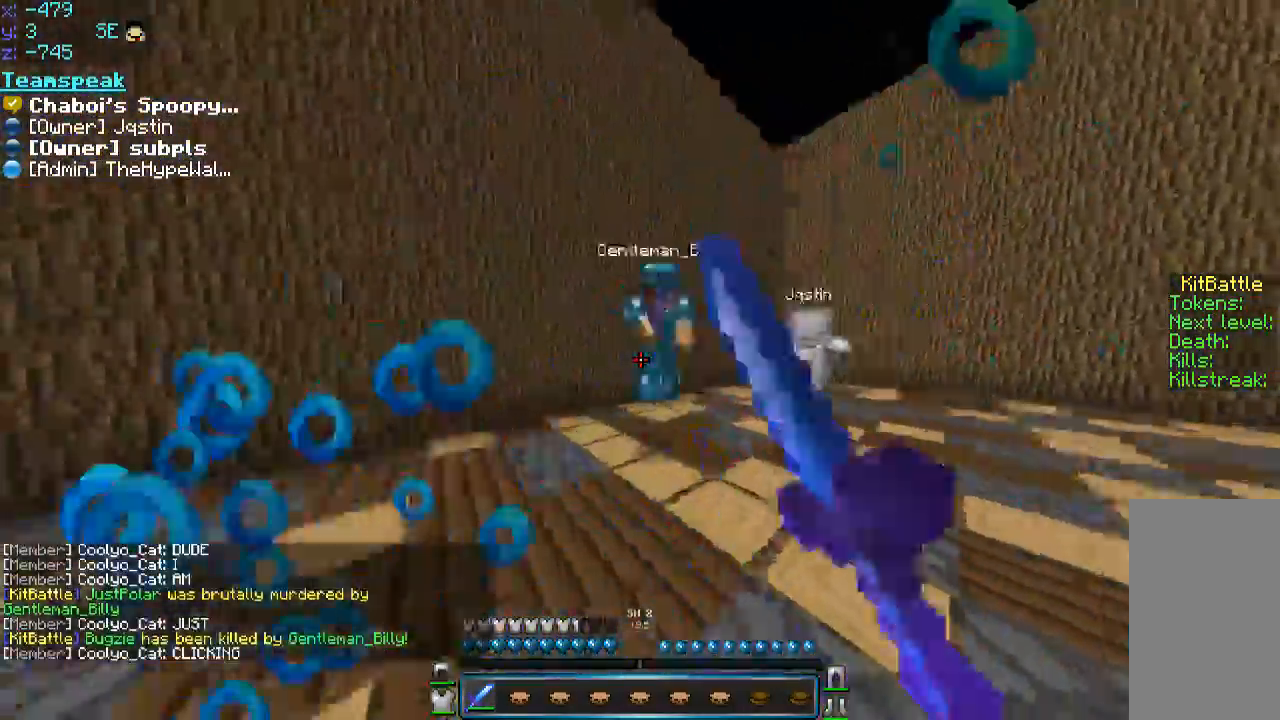
{"keys": ["a", "w"], "mouse": ["left"], "events": [[50, "d", "up"], [100, "mouse_left", "up"], [150, "mouse_left", "down"], [200, "mouse_left", "up"], [250, "a", "down"], [250, "mouse_left", "down"], [316, "mouse_left", "up"], [366, "mouse_left", "down"], [416, "mouse_left", "up"], [416, "w", "up"], [450, "mouse_left", "down"], [500, "w", "down"]]}
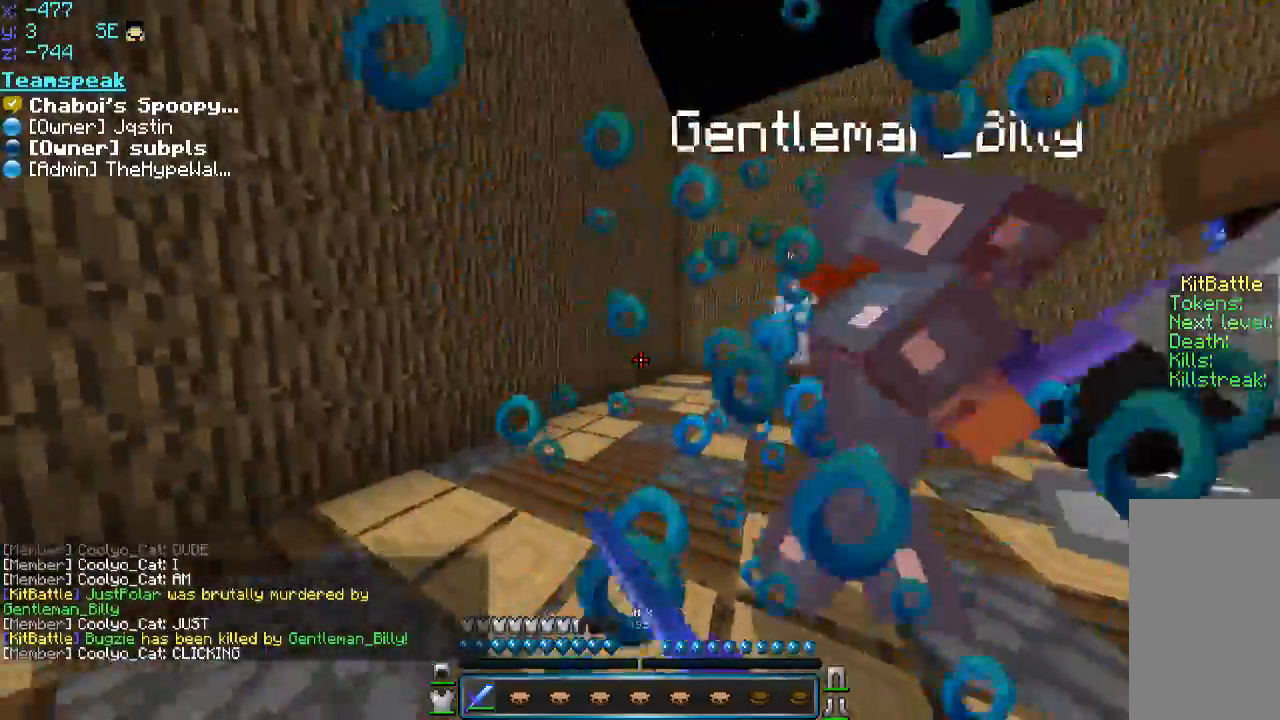
{"keys": ["d"], "mouse": ["left"], "events": [[50, "a", "up"], [100, "d", "down"], [100, "mouse_left", "up"], [150, "mouse_left", "down"], [250, "mouse_left", "up"], [450, "w", "up"], [500, "mouse_left", "down"]]}
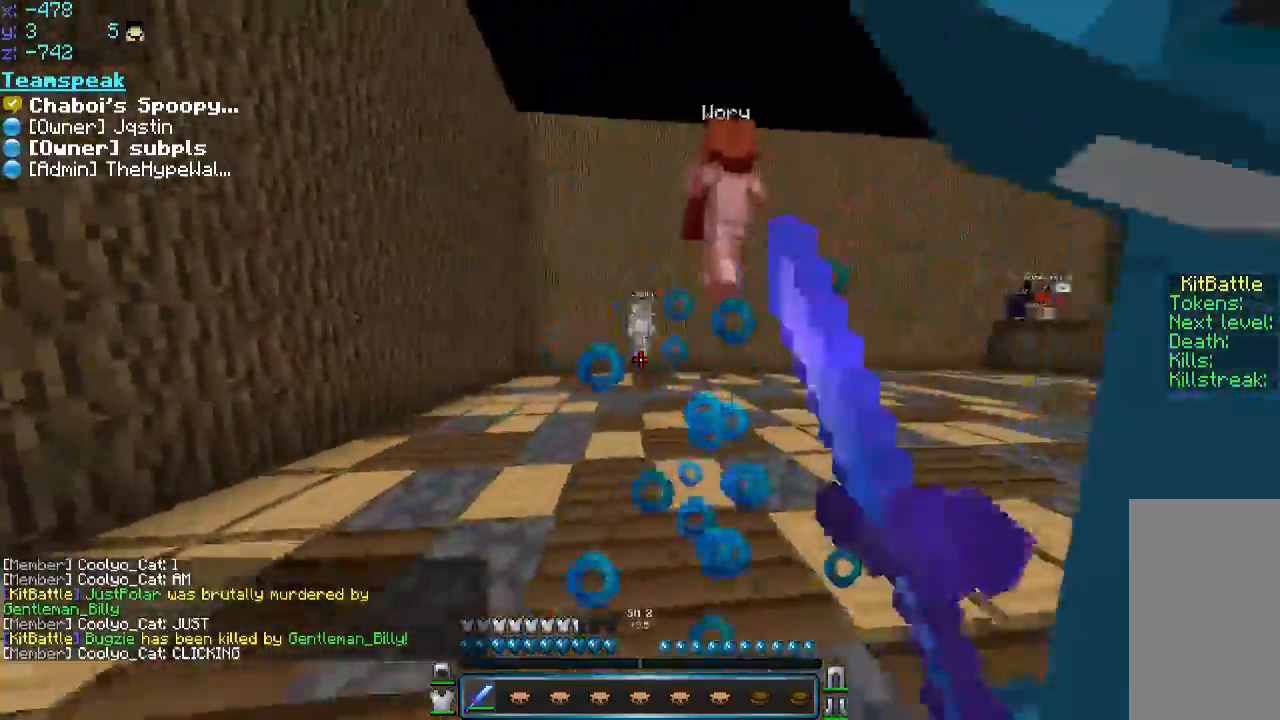
{"keys": ["d"], "mouse": ["left"], "events": [[50, "mouse_left", "up"], [83, "mouse_left", "down"], [200, "mouse_left", "up"], [200, "s", "down"], [300, "mouse_left", "down"], [300, "s", "up"], [350, "mouse_left", "up"], [450, "mouse_left", "down"]]}
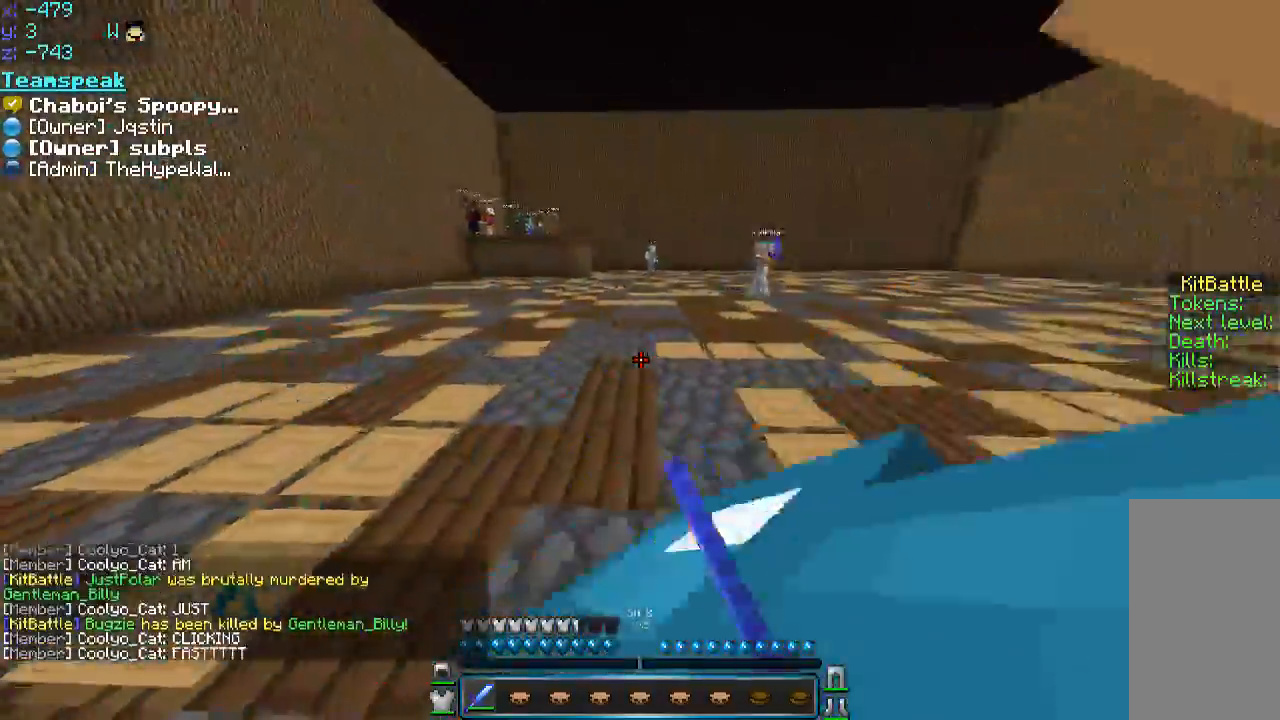
{"keys": ["a"], "mouse": ["left"], "events": [[50, "s", "down"], [100, "mouse_left", "up"], [150, "a", "down"], [150, "d", "up"], [150, "mouse_left", "down"], [200, "mouse_left", "up"], [250, "mouse_left", "down"], [300, "mouse_left", "up"], [400, "s", "up"], [450, "mouse_left", "down"]]}
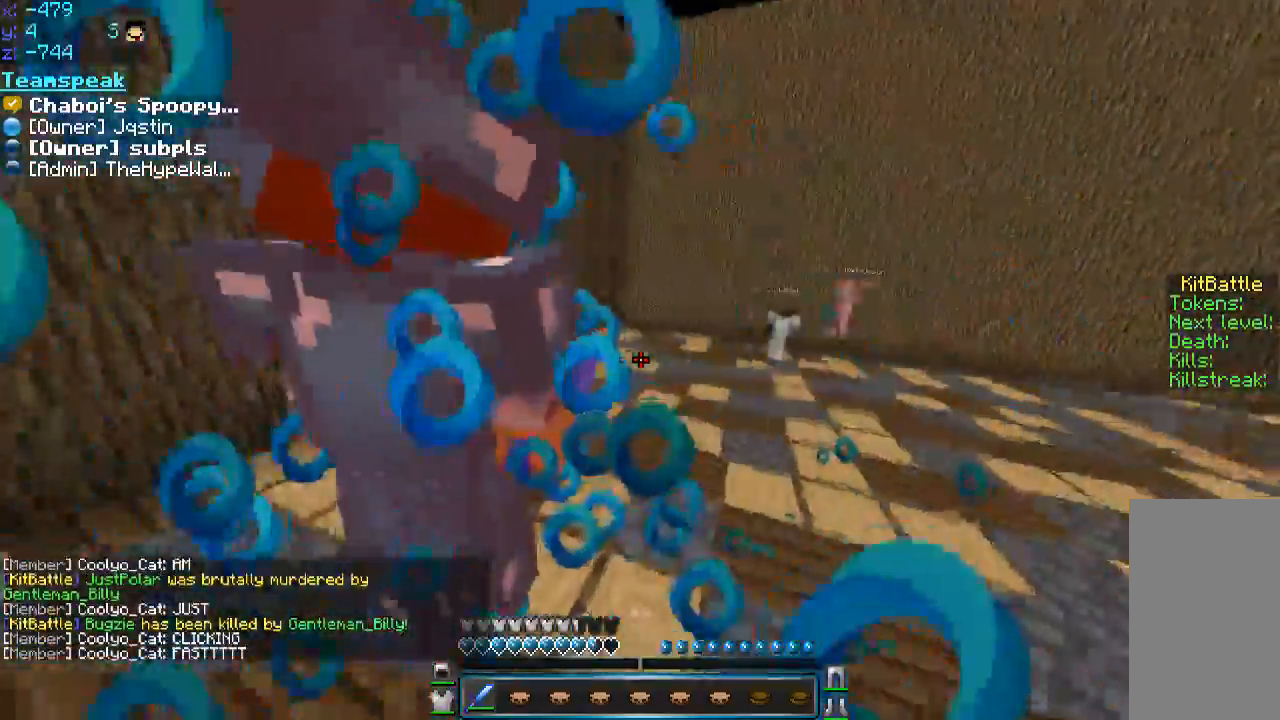
{"keys": ["w"], "mouse": ["left"], "events": [[33, "mouse_left", "up"], [33, "w", "down"], [66, "w", "up"], [150, "mouse_left", "down"], [150, "s", "down"], [350, "mouse_left", "up"], [350, "s", "up"], [350, "w", "down"], [466, "mouse_left", "down"], [500, "a", "up"]]}
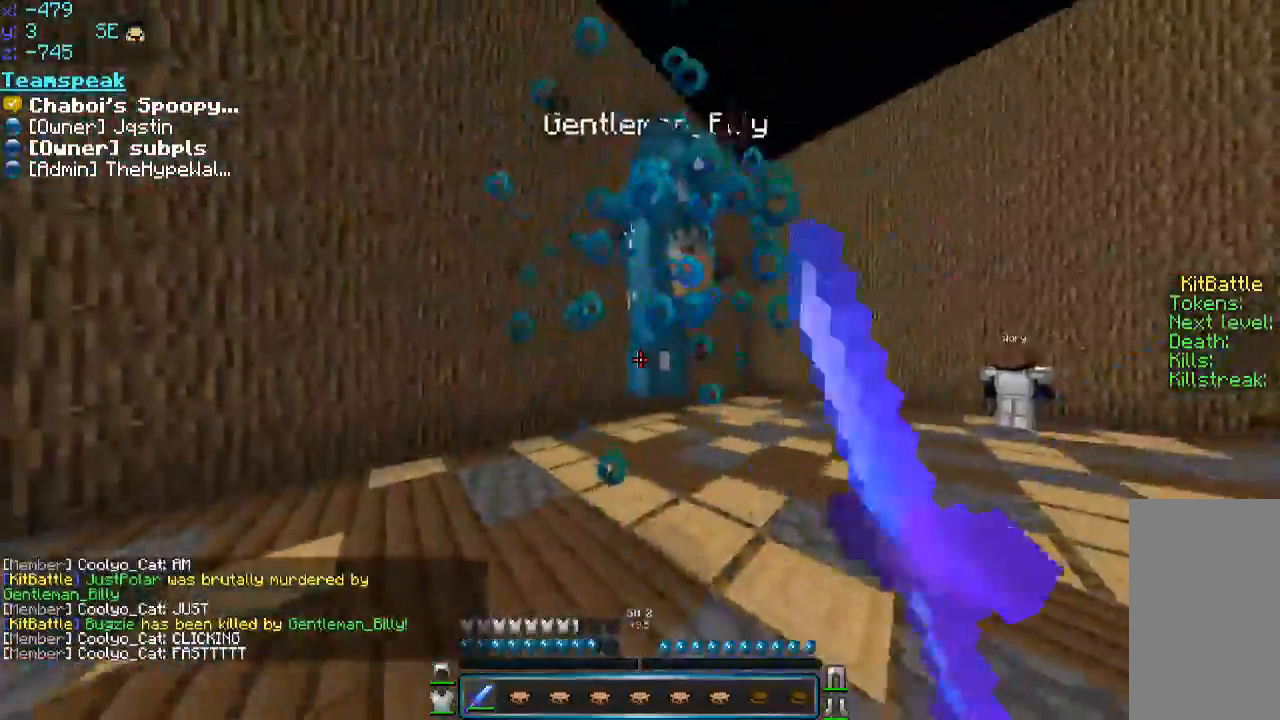
{"keys": ["a", "w"], "mouse": [], "events": [[50, "mouse_left", "up"], [116, "mouse_left", "down"], [166, "mouse_left", "up"], [200, "mouse_left", "down"], [250, "a", "down"], [250, "mouse_left", "up"], [300, "w", "up"], [400, "mouse_left", "down"], [400, "s", "down"], [450, "mouse_left", "up"], [500, "s", "up"], [500, "w", "down"]]}
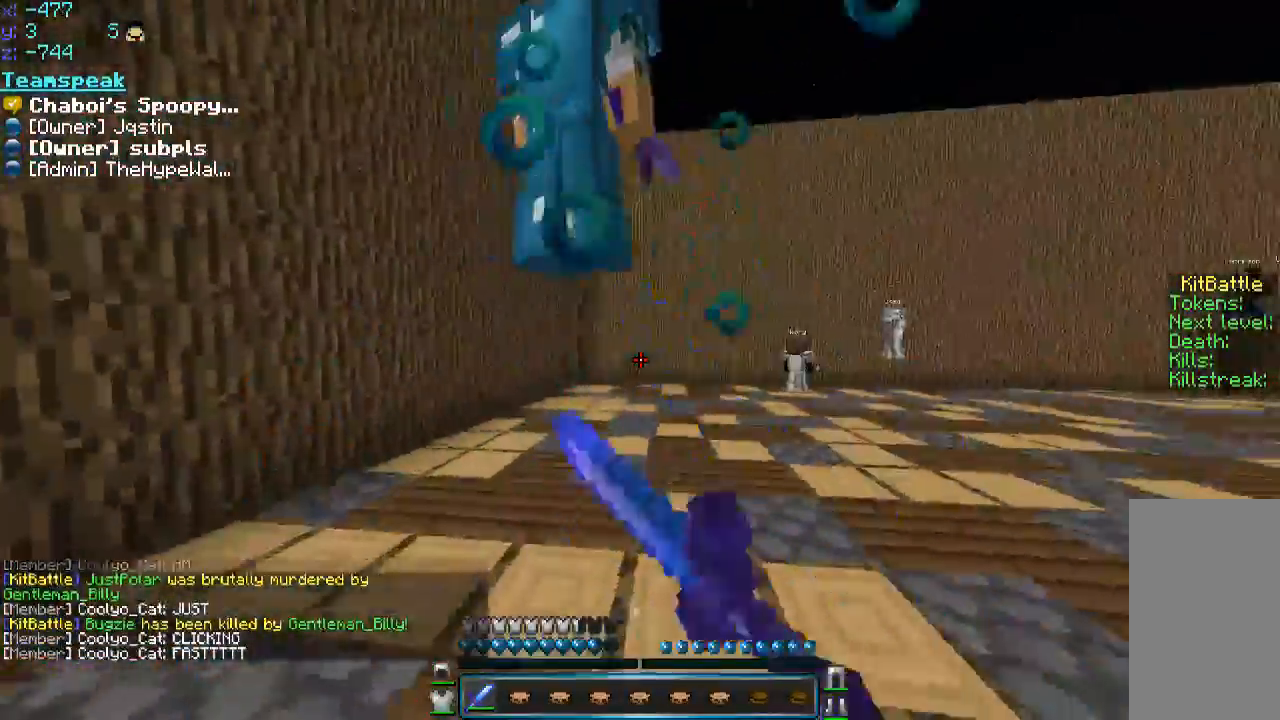
{"keys": ["s"], "mouse": [], "events": [[50, "mouse_left", "down"], [150, "mouse_left", "up"], [250, "mouse_left", "down"], [316, "a", "up"], [316, "mouse_left", "up"], [400, "a", "down"], [400, "mouse_left", "down"], [400, "w", "up"], [466, "a", "up"], [500, "mouse_left", "up"], [500, "s", "down"]]}
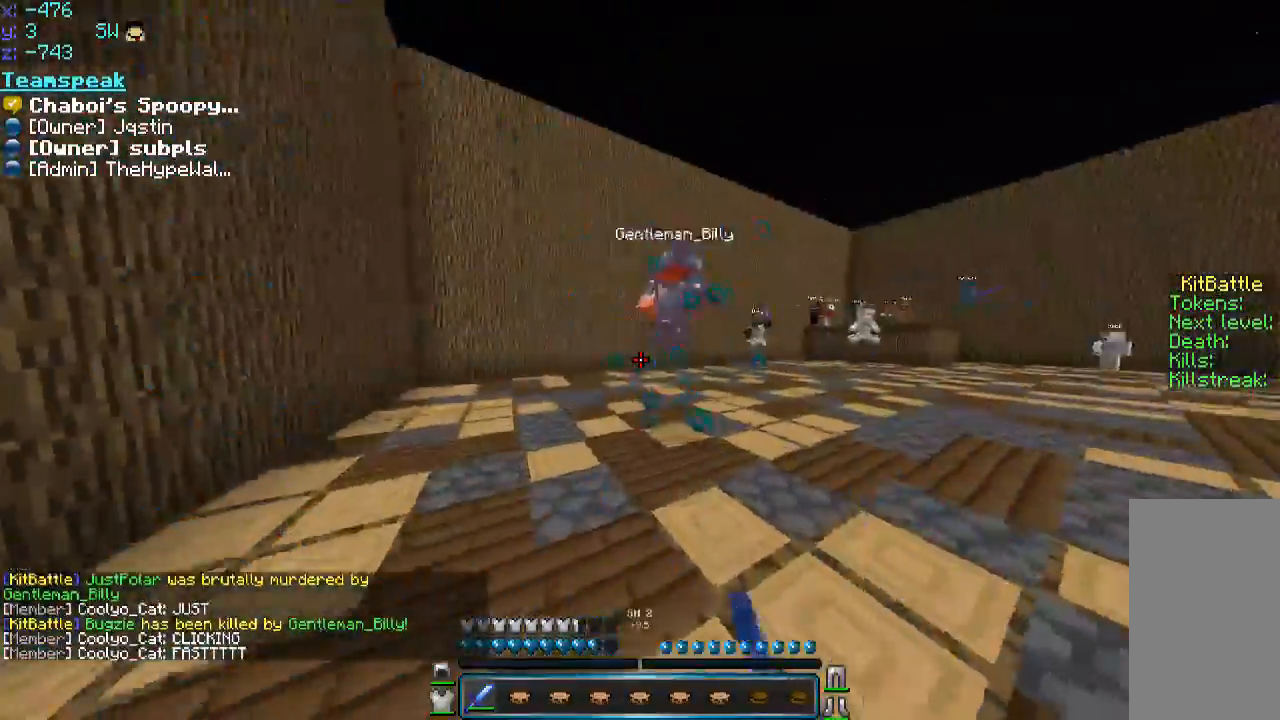
{"keys": ["space", "w"], "mouse": [], "events": [[100, "a", "down"], [100, "mouse_left", "down"], [100, "s", "up"], [100, "w", "down"], [150, "a", "up"], [200, "mouse_left", "up"], [500, "space", "down"]]}